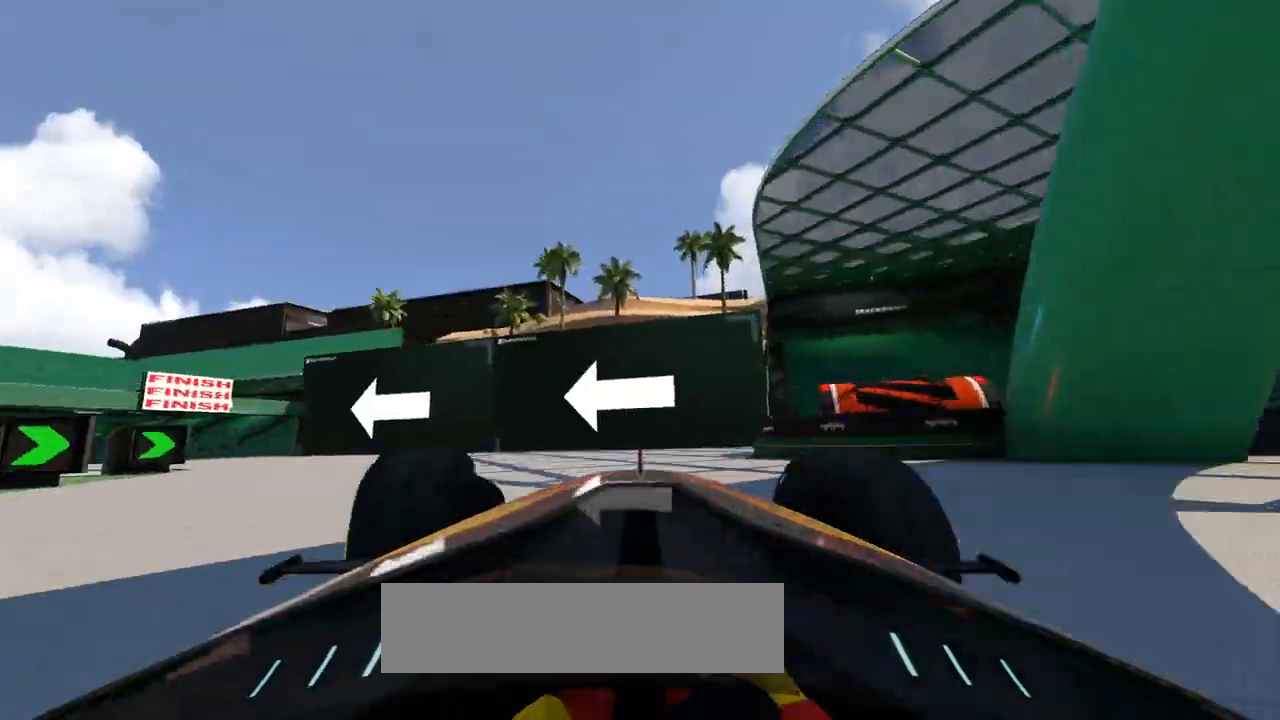
Gameplay with keyboard; each line is a JSON object with the keys held at the frame after it. "events" lists presses ("down") and releases ("up") of "down", "left", "right" and "up" between this image and that frame as [ms after this image, input, new state], when the widget could be followed in between. No other keys are recorded. Mouse input is not recorded.
{"keys": ["left", "up"], "events": [[33, "left", "down"], [200, "left", "up"], [233, "left", "down"]]}
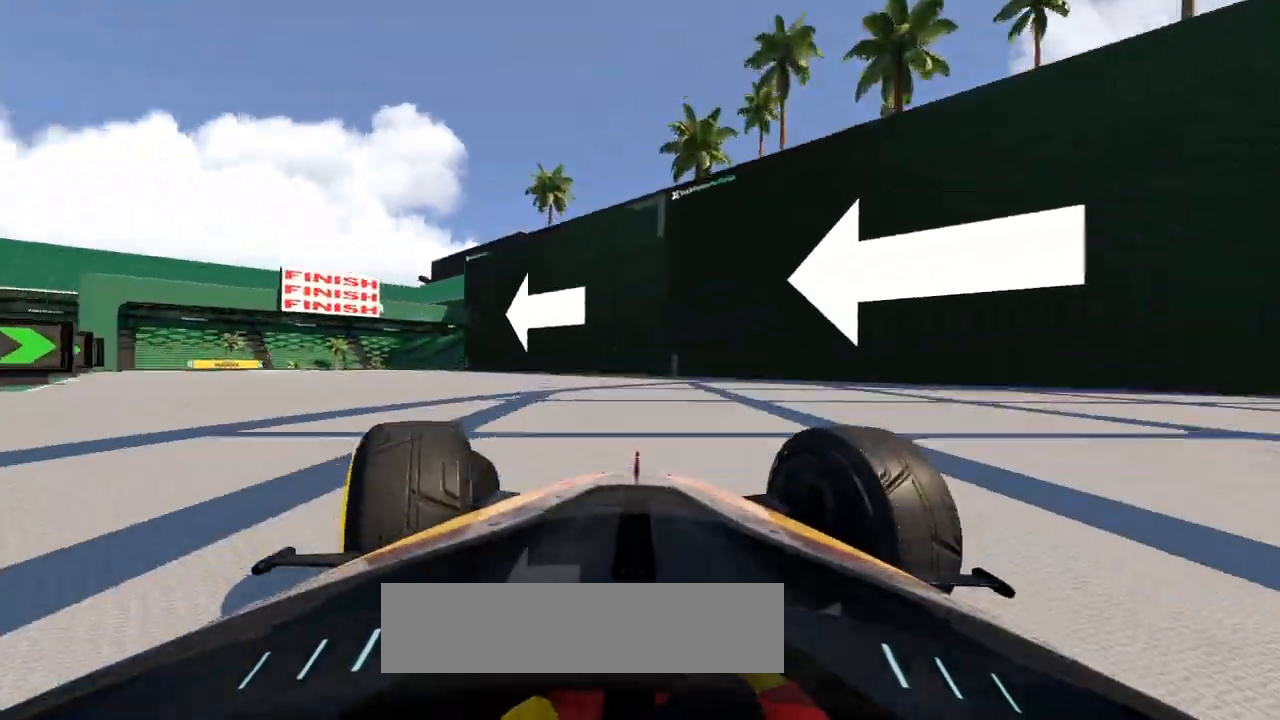
{"keys": ["left", "up"], "events": []}
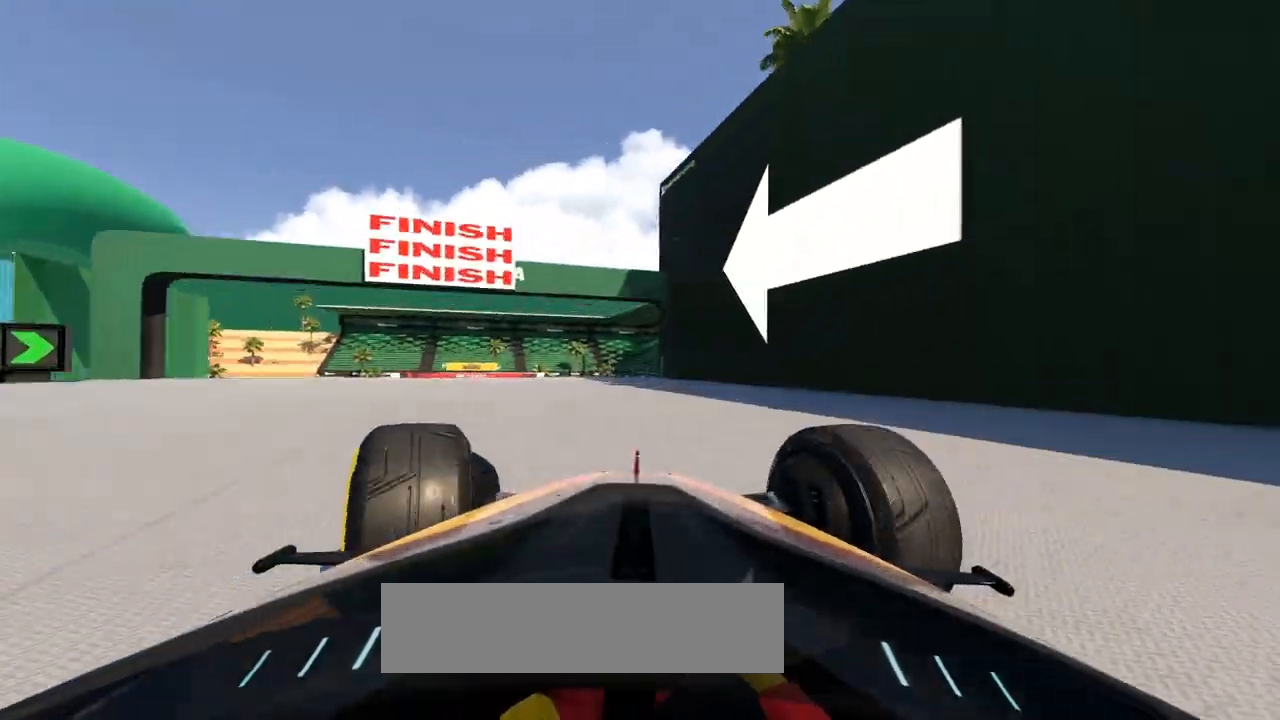
{"keys": ["up"], "events": [[233, "left", "up"]]}
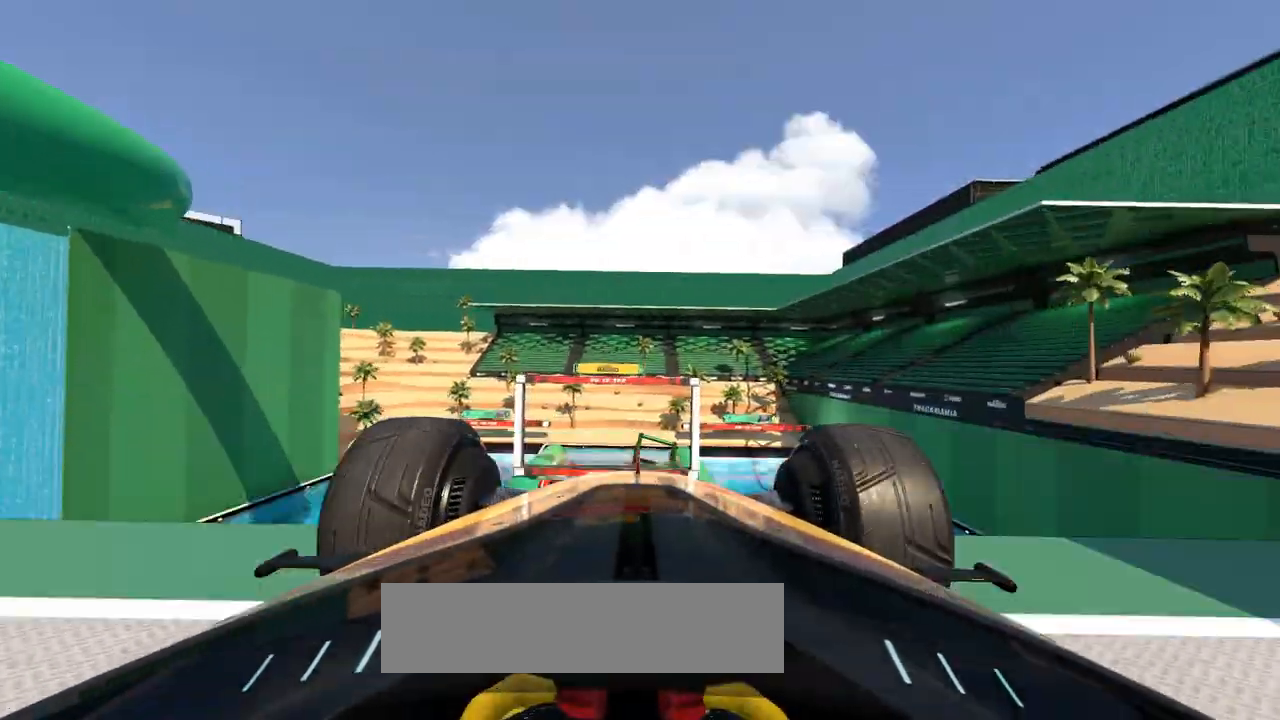
{"keys": ["up"], "events": [[167, "down", "down"], [200, "down", "up"]]}
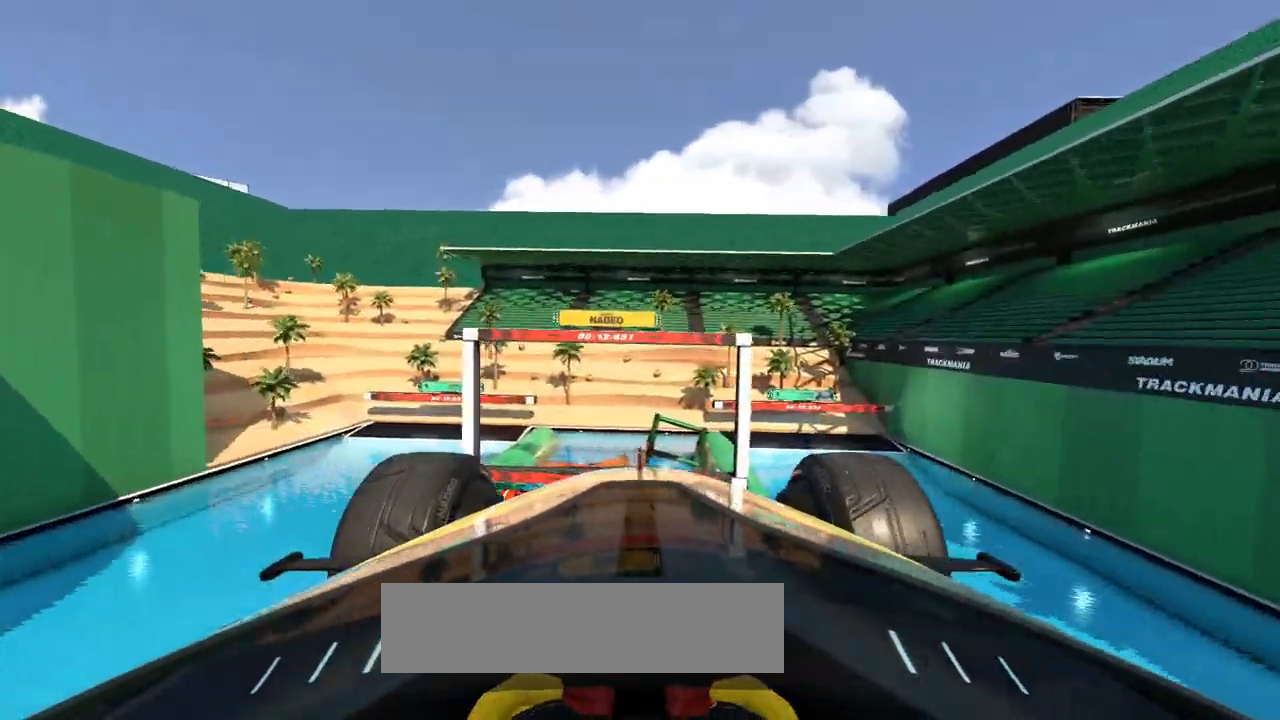
{"keys": ["up"], "events": []}